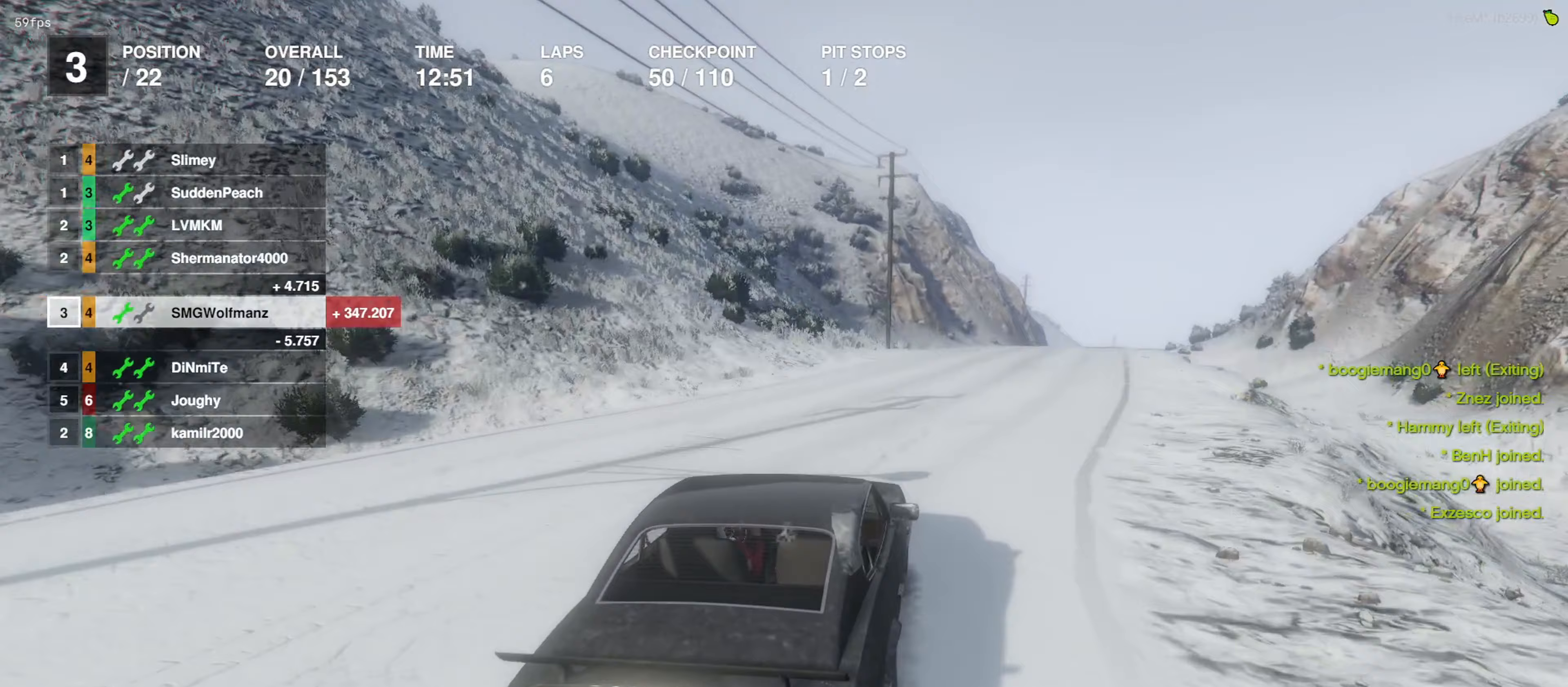
Gameplay with a controller (PlayStation layout); each line is a JSON object with the inputs held at the frame after it. "events" lists button and stick changes between this image and that frame as [ms after this image, input, new state], when the widget could be followed in between.
{"buttons": ["R2"], "left_stick": "center", "right_stick": "center", "events": []}
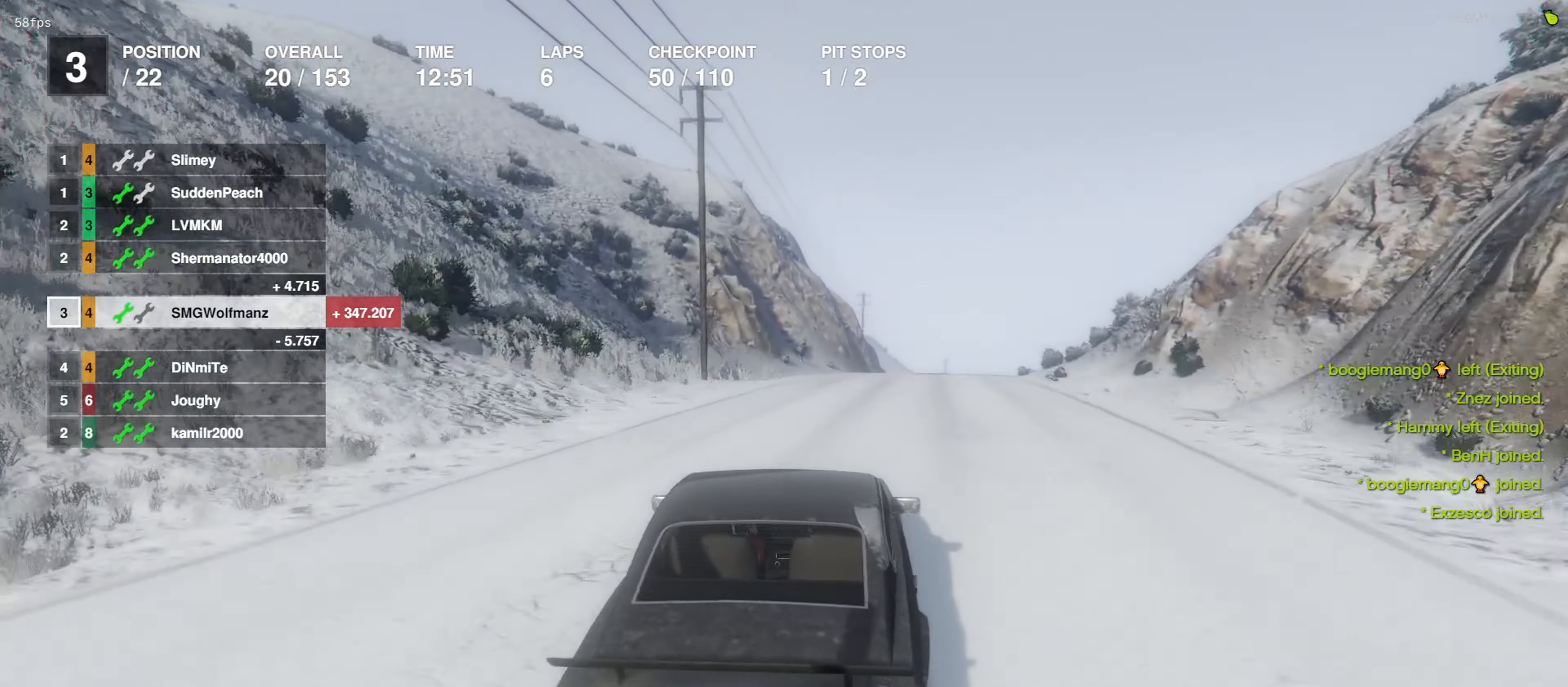
{"buttons": ["R2"], "left_stick": "center", "right_stick": "center", "events": []}
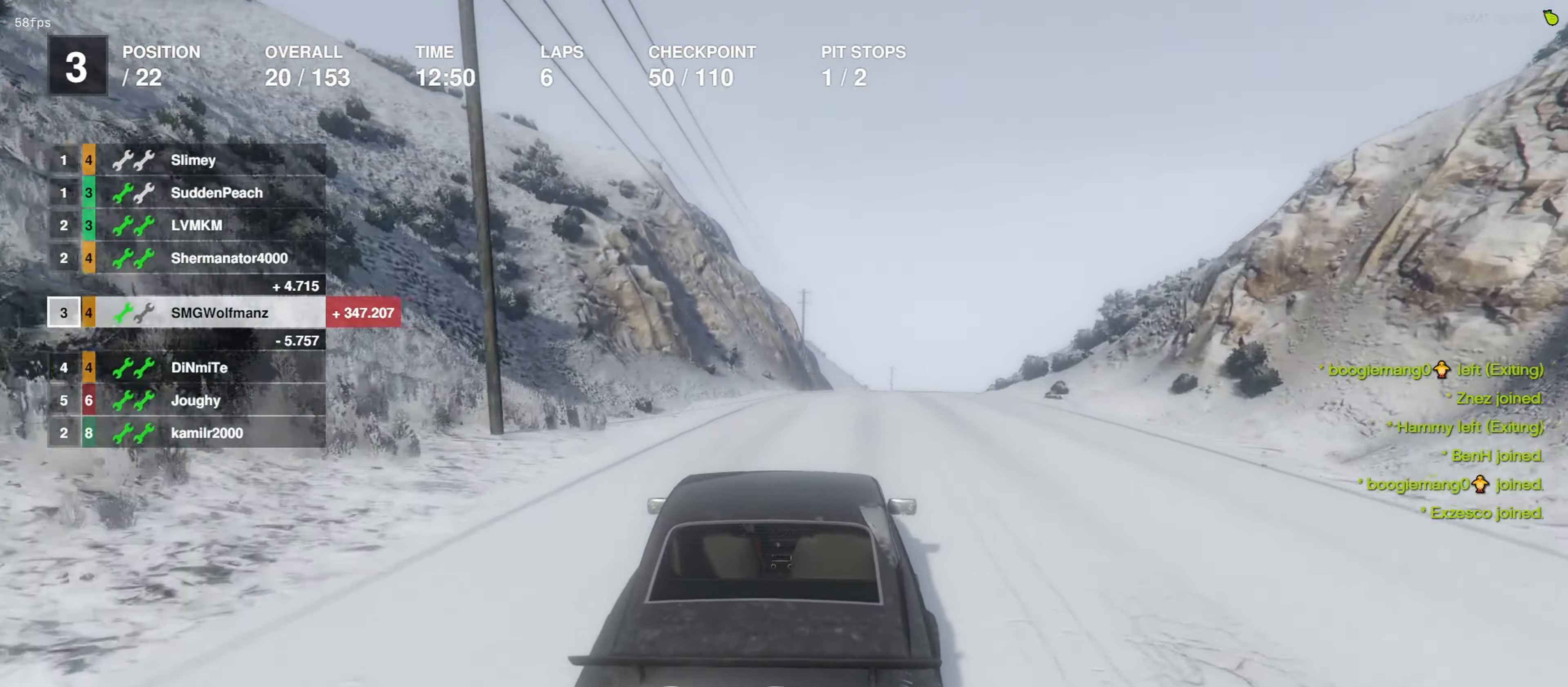
{"buttons": ["R2"], "left_stick": "center", "right_stick": "center", "events": []}
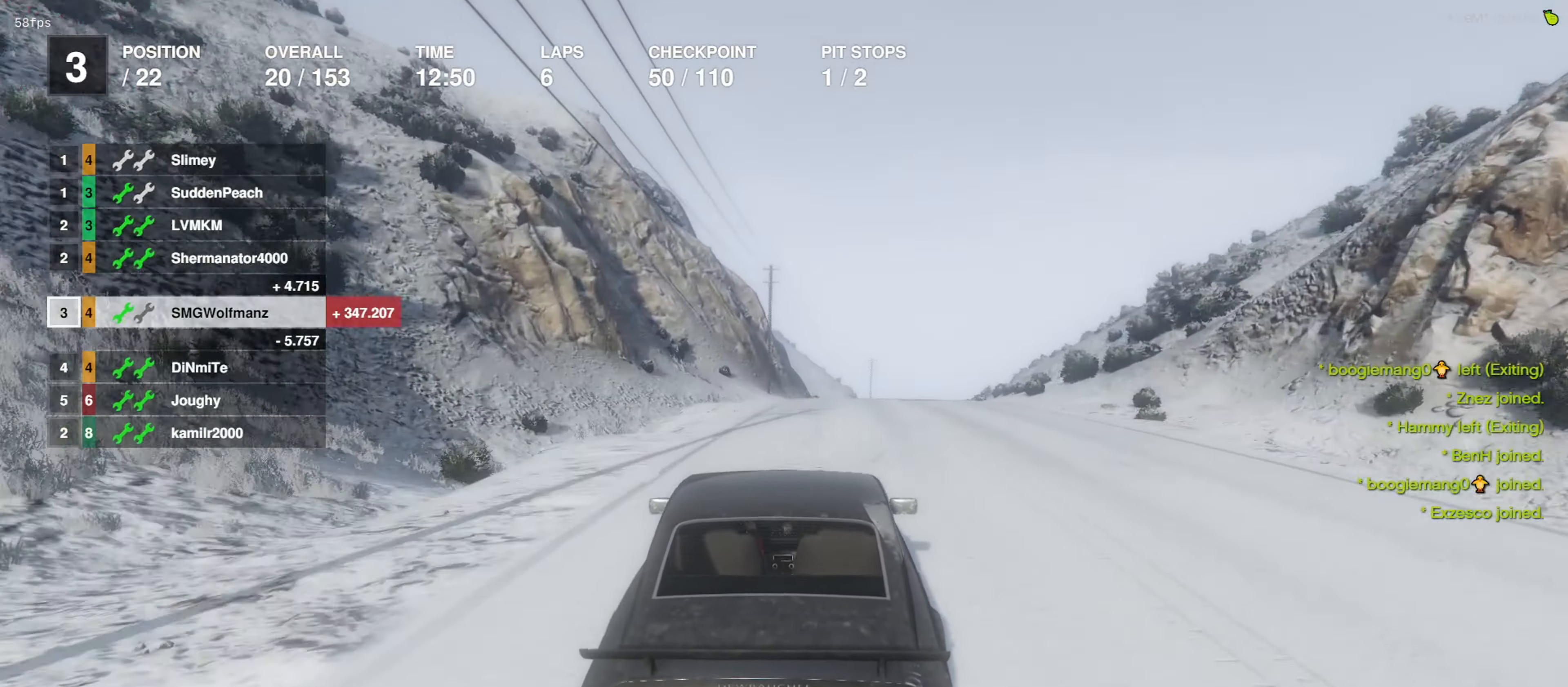
{"buttons": ["R2"], "left_stick": "center", "right_stick": "center", "events": [[67, "left_stick", "right"], [167, "left_stick", "center"]]}
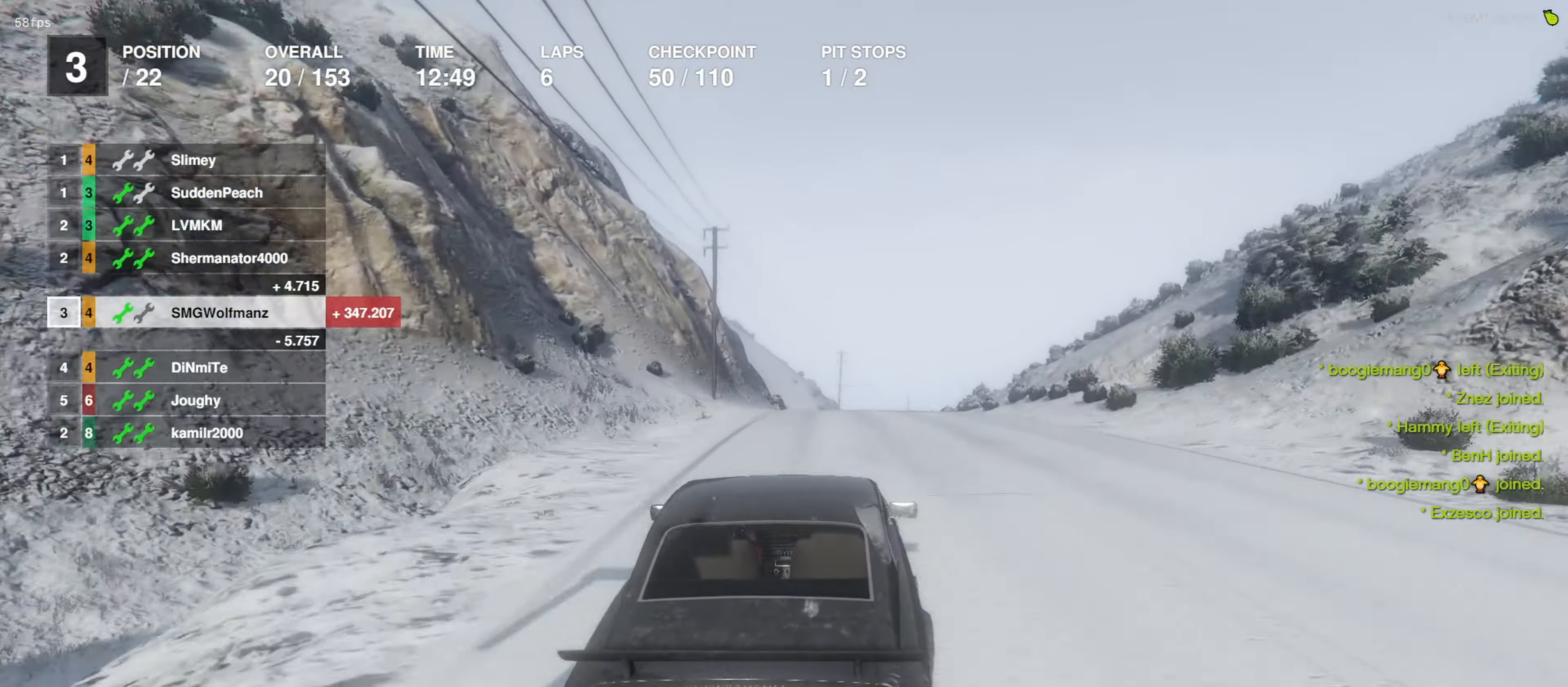
{"buttons": ["R2"], "left_stick": "center", "right_stick": "center", "events": [[67, "left_stick", "right"], [134, "left_stick", "center"], [434, "left_stick", "left"], [500, "left_stick", "center"]]}
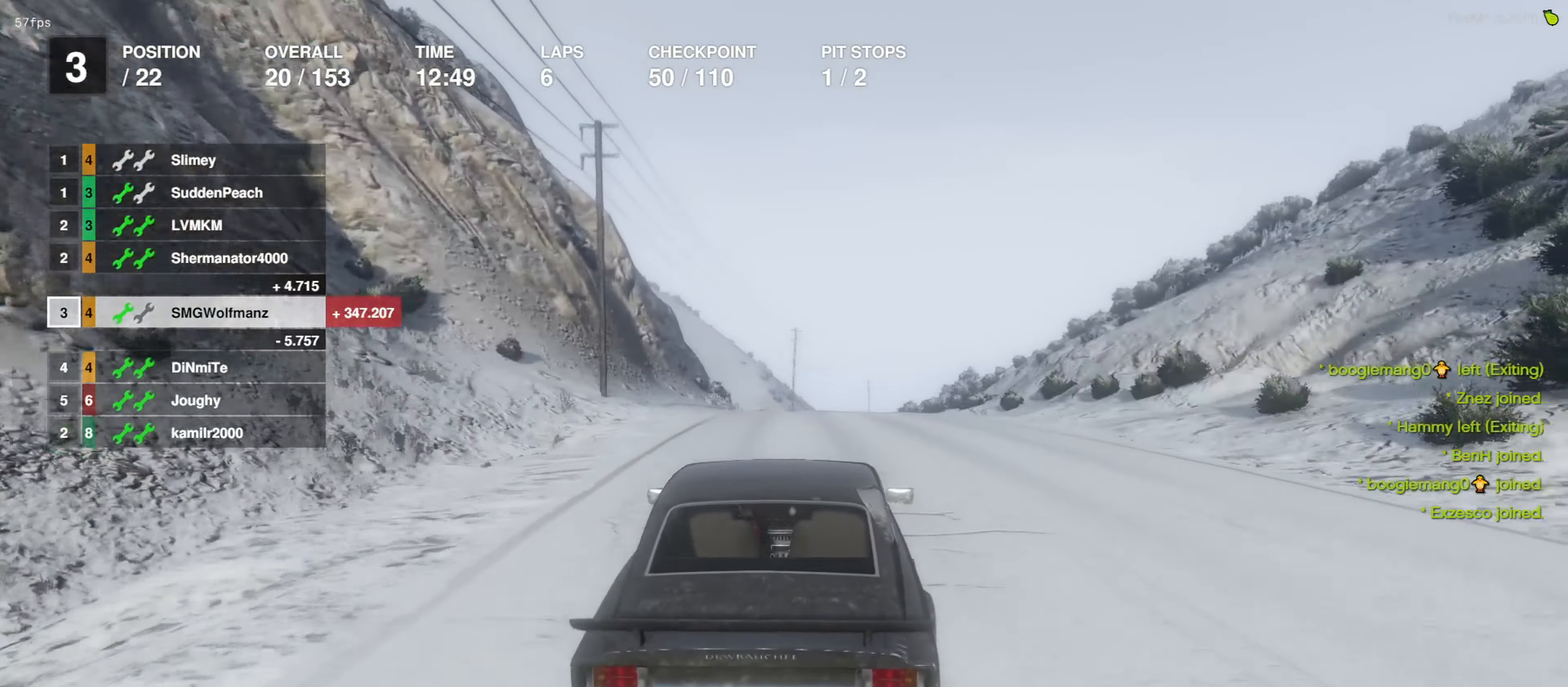
{"buttons": ["R2"], "left_stick": "center", "right_stick": "center", "events": []}
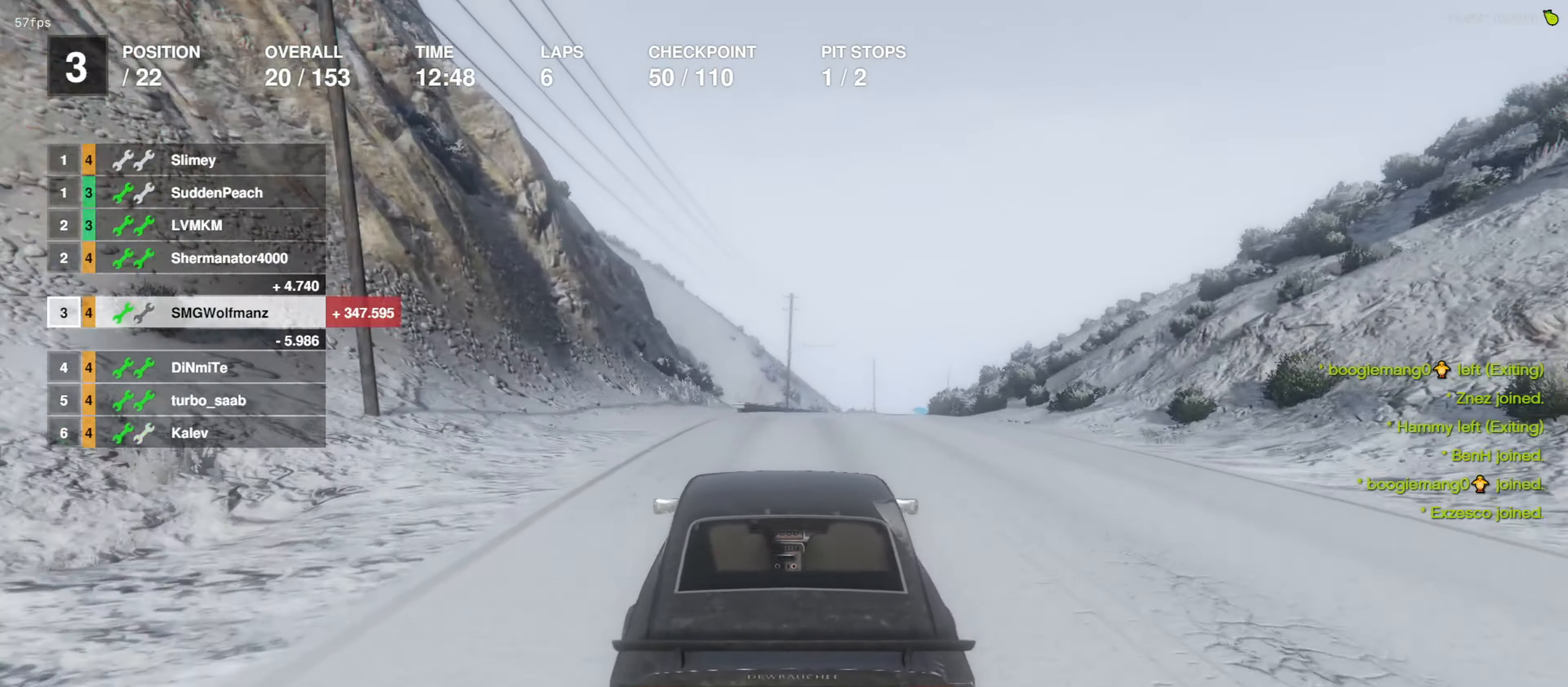
{"buttons": ["R2"], "left_stick": "center", "right_stick": "center", "events": []}
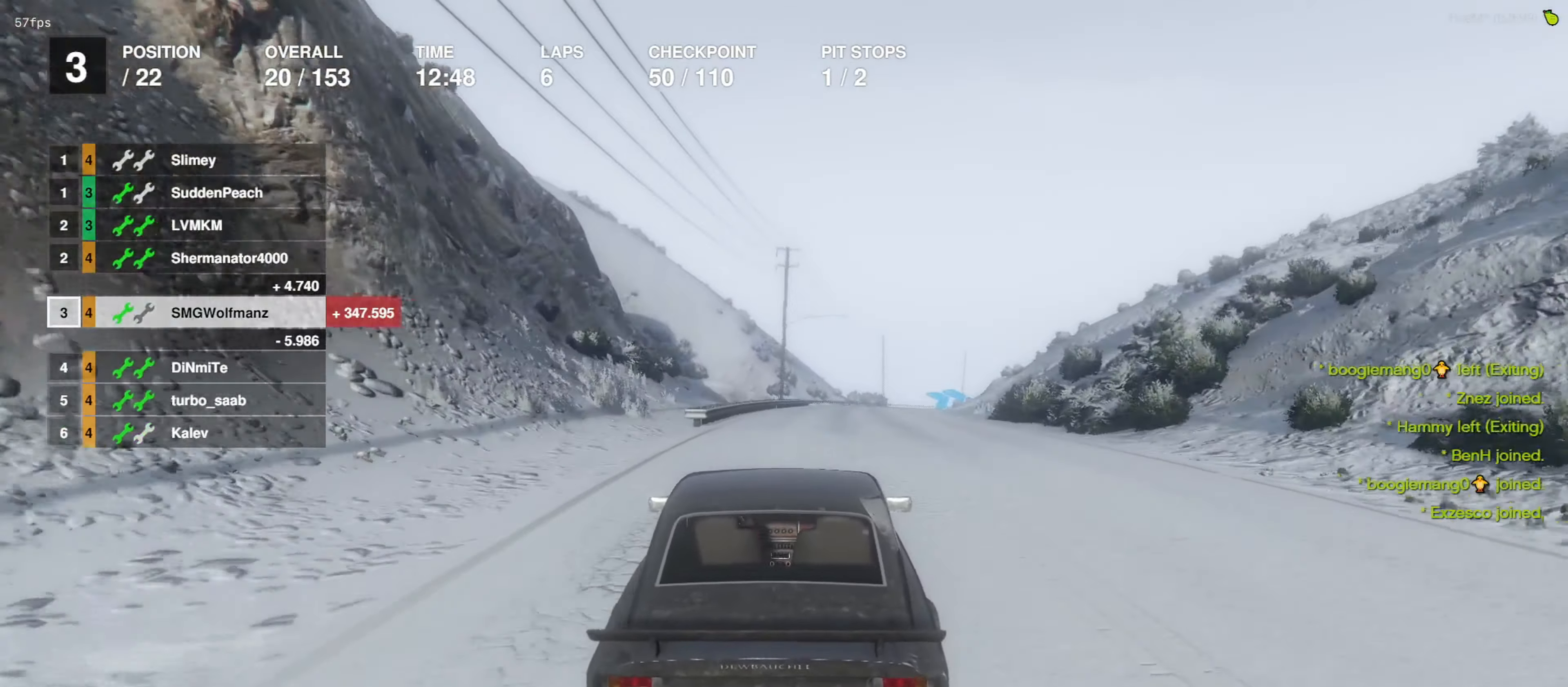
{"buttons": ["R2"], "left_stick": "center", "right_stick": "center", "events": [[400, "left_stick", "right"], [467, "left_stick", "center"]]}
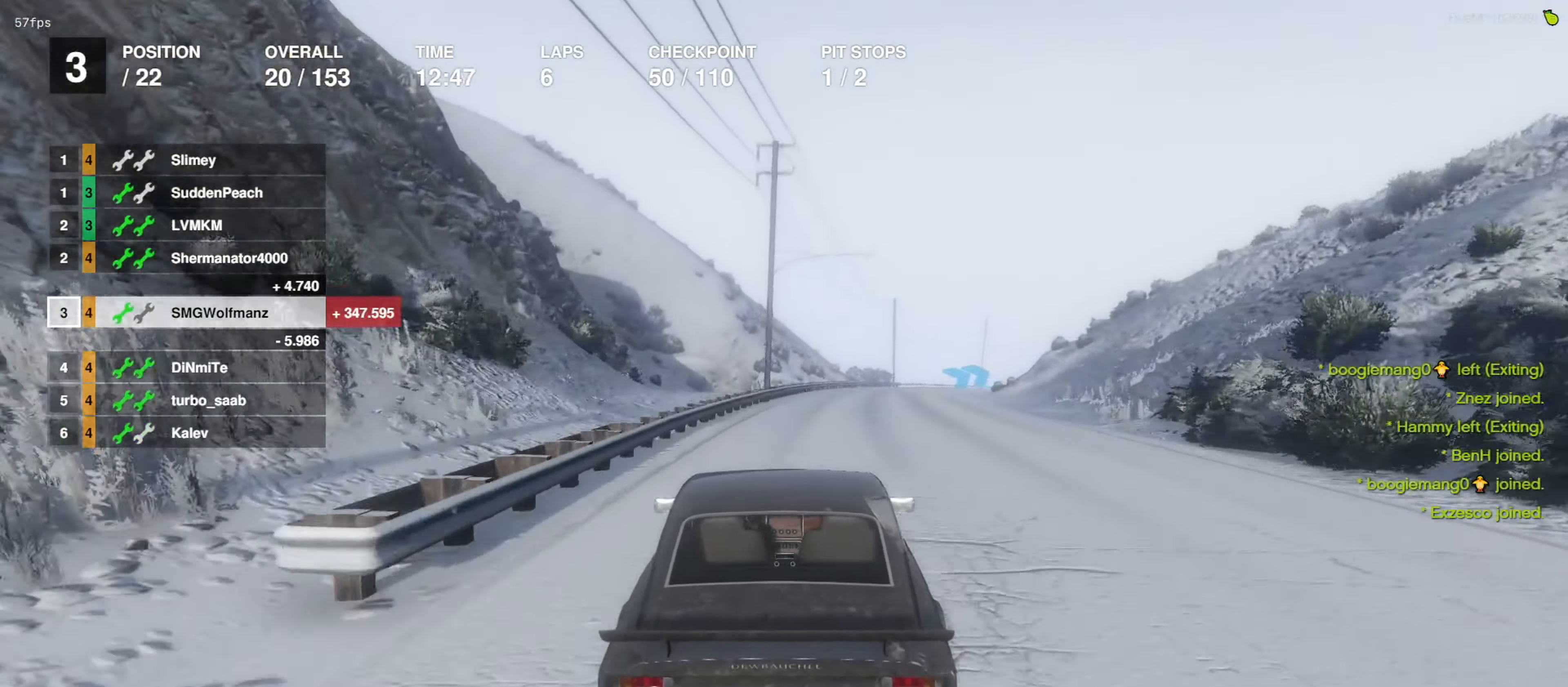
{"buttons": ["R2"], "left_stick": "center", "right_stick": "center", "events": [[367, "left_stick", "right"], [500, "left_stick", "center"]]}
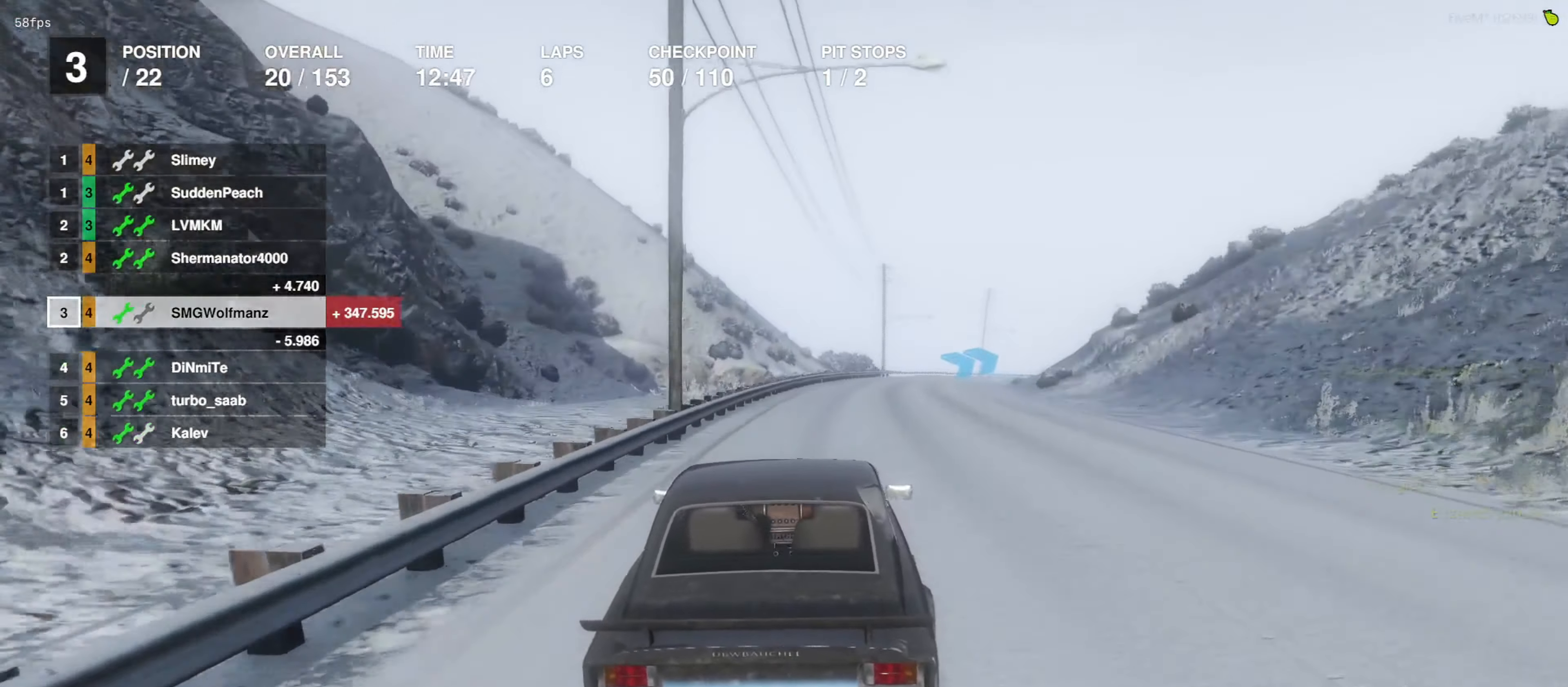
{"buttons": ["R2"], "left_stick": "center", "right_stick": "center", "events": [[367, "left_stick", "right"], [500, "left_stick", "center"]]}